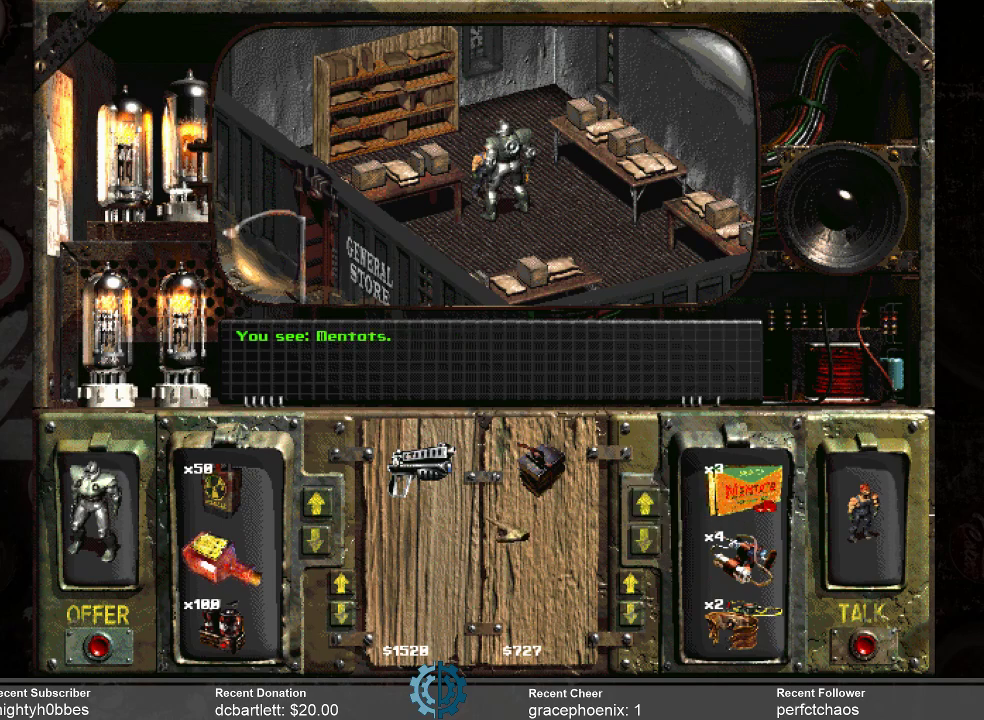
Gameplay with keyboard and mouse; each line is a JSON object with the keys and mouse buttons held at the frame after it. "events" lists presses ("down") and releases ("up") of ".", "/", "0", "1", "2", "3", "4", "5", "6", "7", "8", "9", "a", "alt_l", "alt_r", "b", "backslash", "backspace", "c", "caps_lock", "comma", "ctrl_l", "ctrl_r", "d", "e", "equals", "f", "g", "h", "i", "j", "k", "l", "lbracket", "m", "minus", "n", "o", "p", "q", "quote", "r", "rbracket", "return", "s", "semicolon", "shift_l", "shift_r", "space", "super_l", "super_r", "t", "tab", "tilde", "u", "v", "w", "x", "y", "z", "mouse_left" and "mouse_right" between this image and that frame as [ms after this image, input, new state], when the widget could be followed in between. "mouse_left", "mouse_right" = the "left", "right" buttons of the "mouse" list. No other keys are recorded. Not read: mouse_move.
{"keys": [], "mouse": [], "events": []}
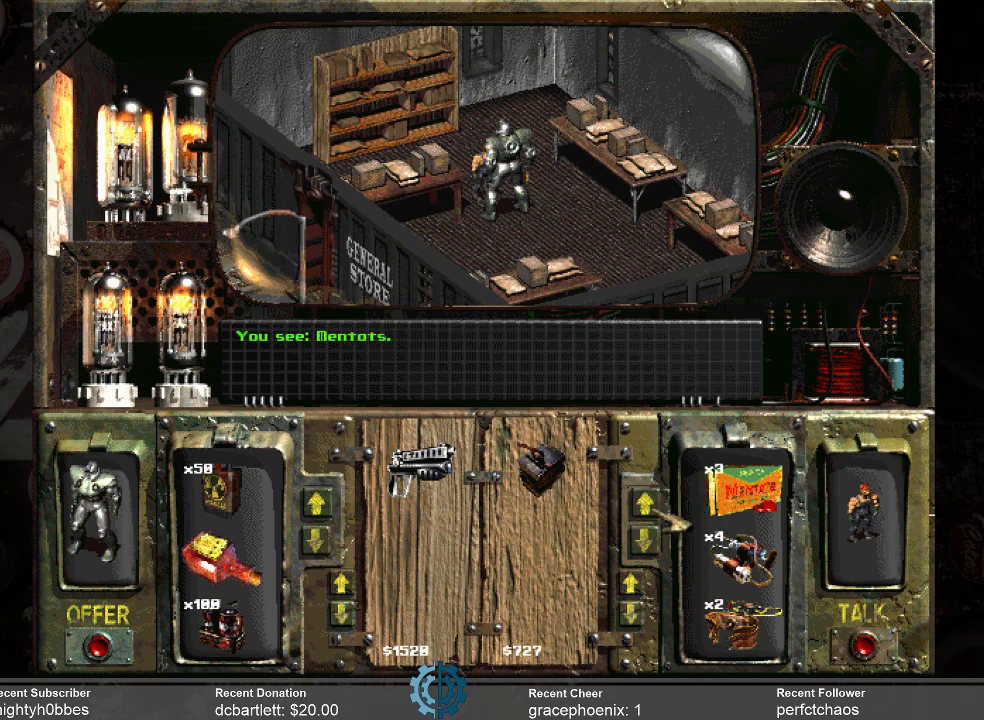
{"keys": [], "mouse": [], "events": []}
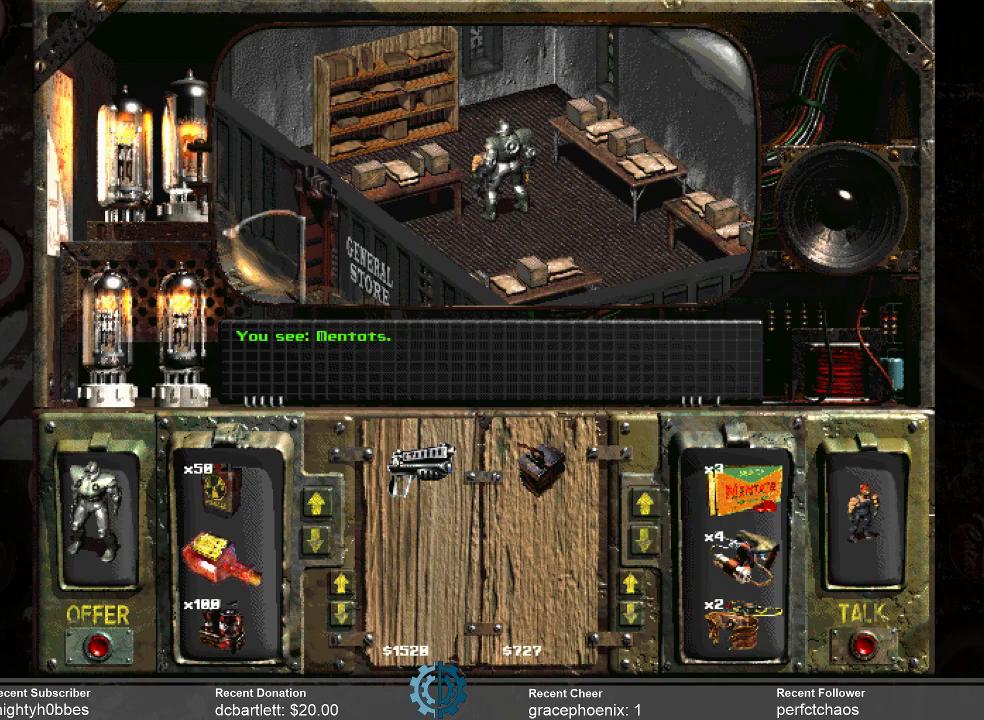
{"keys": [], "mouse": [], "events": []}
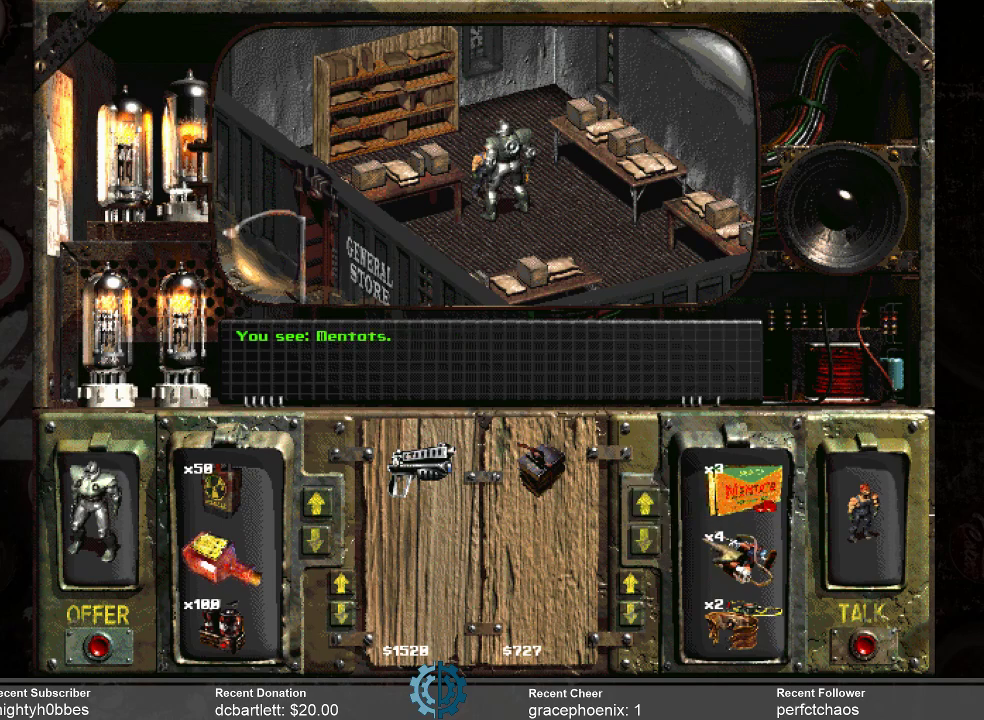
{"keys": [], "mouse": [], "events": []}
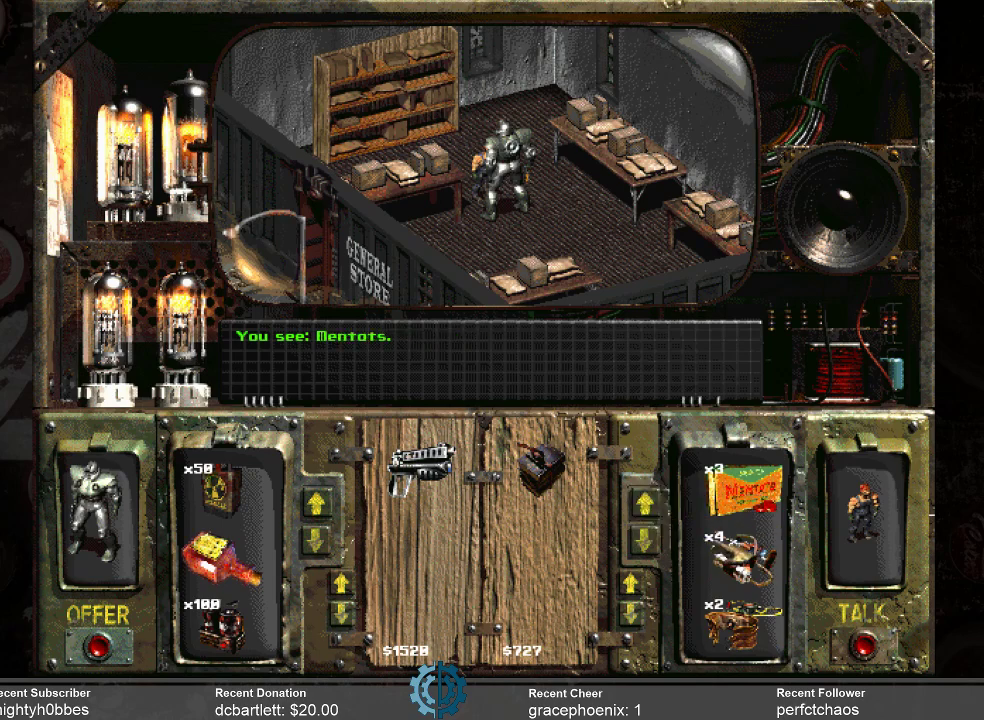
{"keys": [], "mouse": [], "events": []}
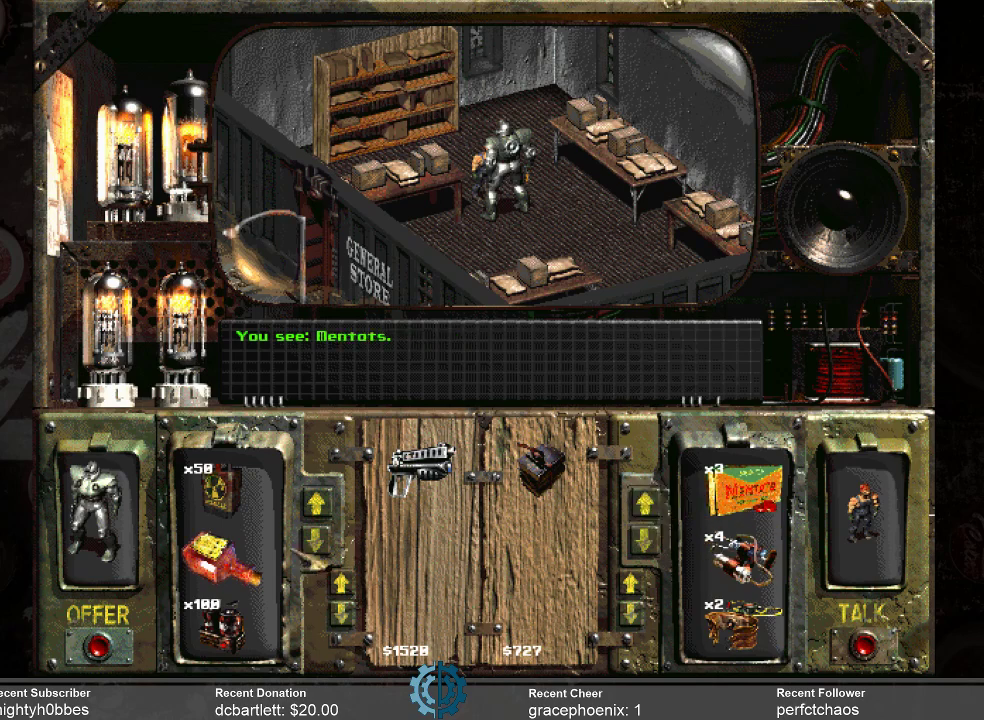
{"keys": [], "mouse": [], "events": []}
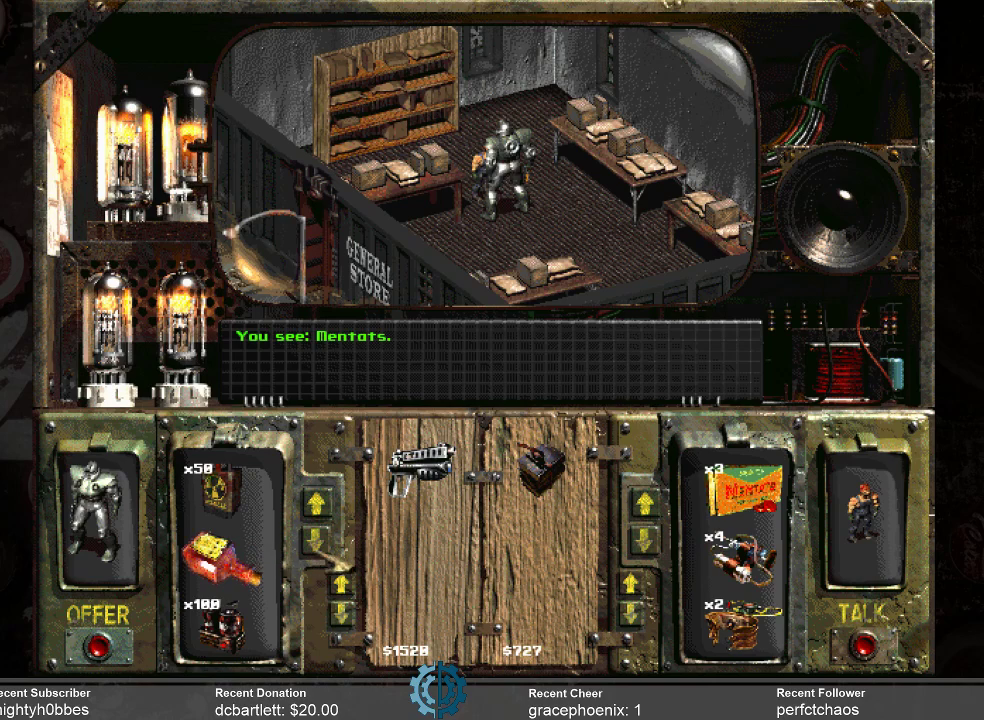
{"keys": [], "mouse": [], "events": []}
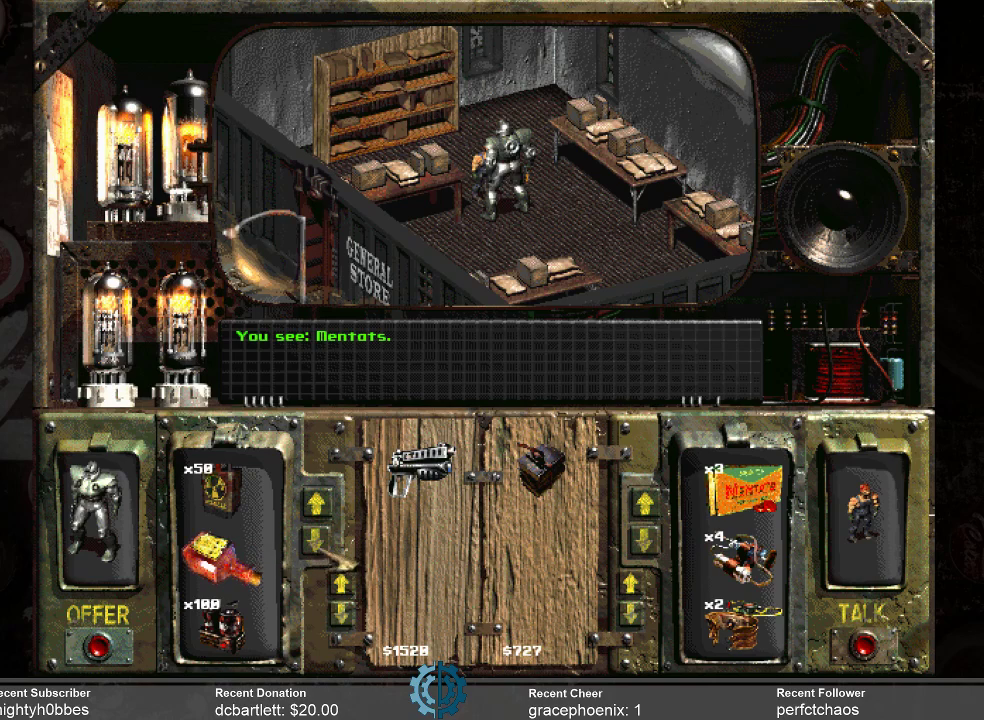
{"keys": [], "mouse": [], "events": [[133, "mouse_left", "down"], [233, "mouse_left", "up"], [333, "mouse_left", "down"], [433, "mouse_left", "up"]]}
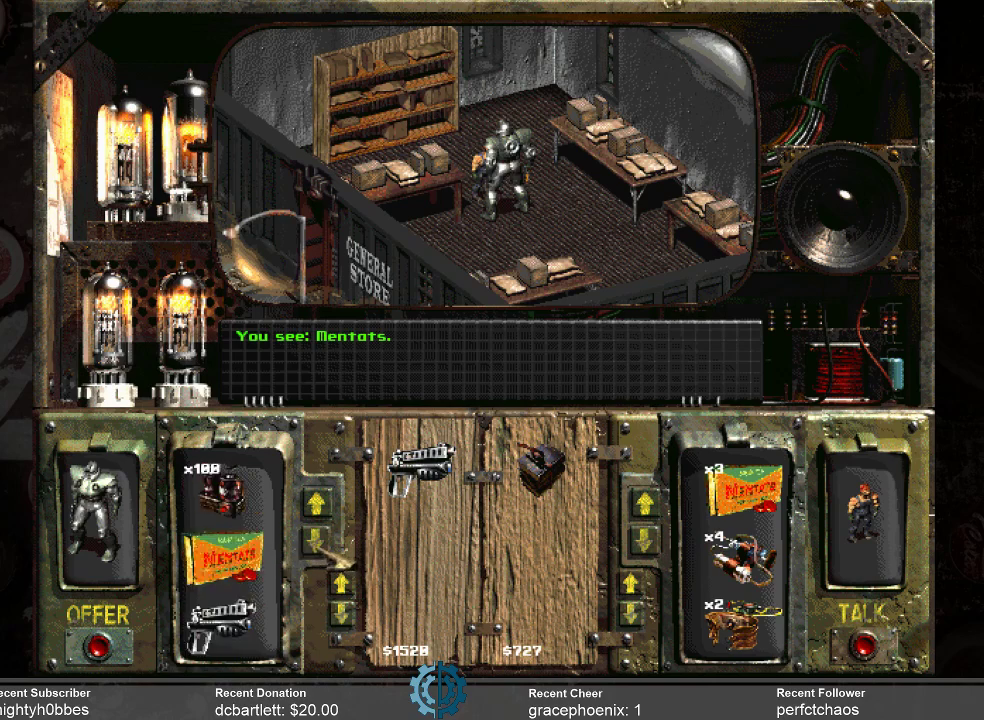
{"keys": [], "mouse": [], "events": [[200, "mouse_left", "down"], [300, "mouse_left", "up"], [400, "mouse_left", "down"], [467, "mouse_left", "up"]]}
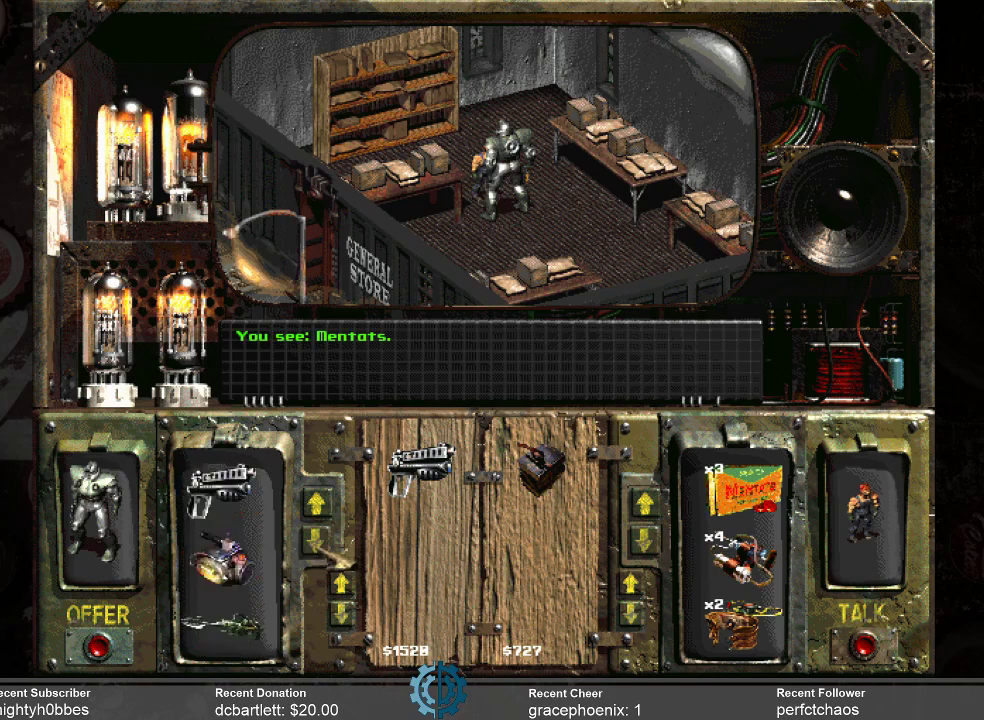
{"keys": [], "mouse": ["left"], "events": [[67, "mouse_left", "down"], [167, "mouse_left", "up"], [267, "mouse_left", "down"], [367, "mouse_left", "up"], [433, "mouse_left", "down"]]}
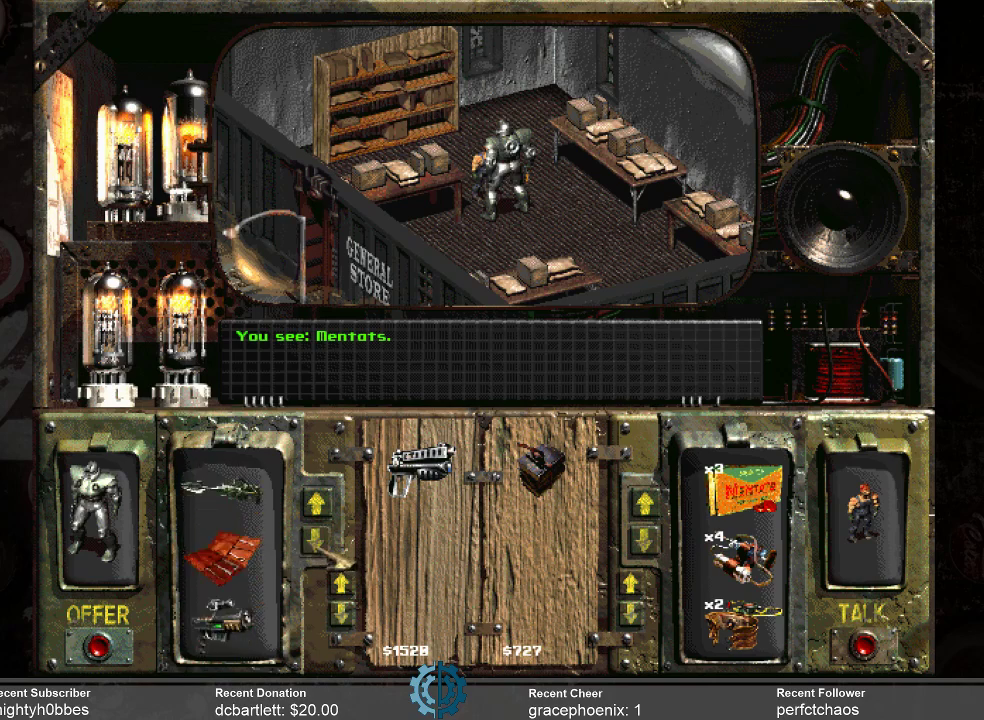
{"keys": [], "mouse": [], "events": [[33, "mouse_left", "up"], [133, "mouse_left", "down"], [233, "mouse_left", "up"], [333, "mouse_left", "down"], [467, "mouse_left", "up"]]}
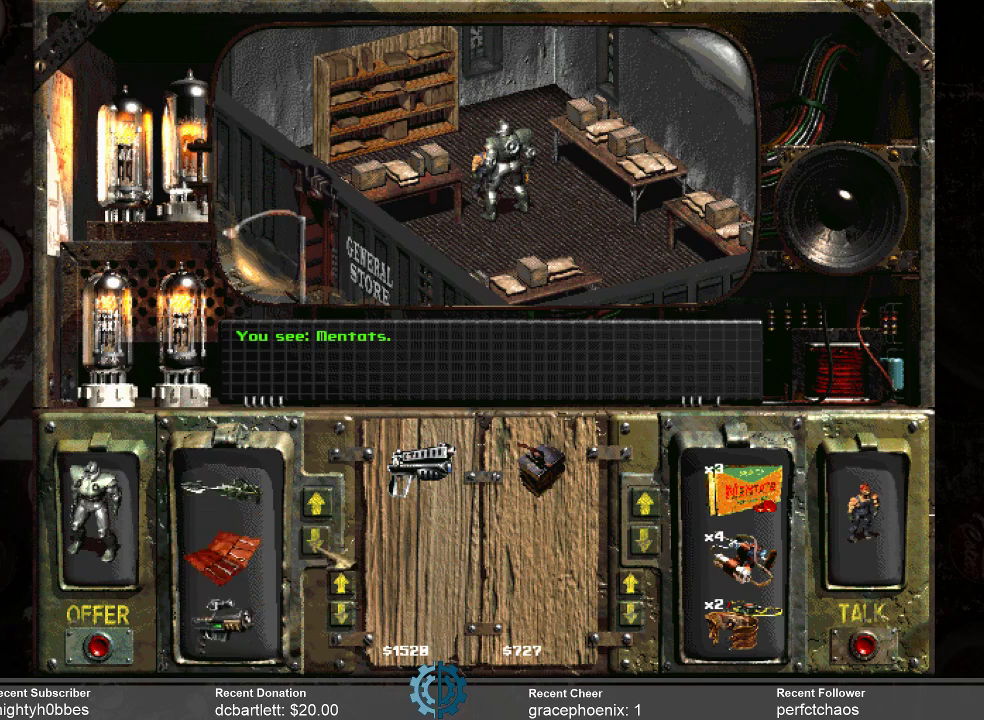
{"keys": [], "mouse": [], "events": []}
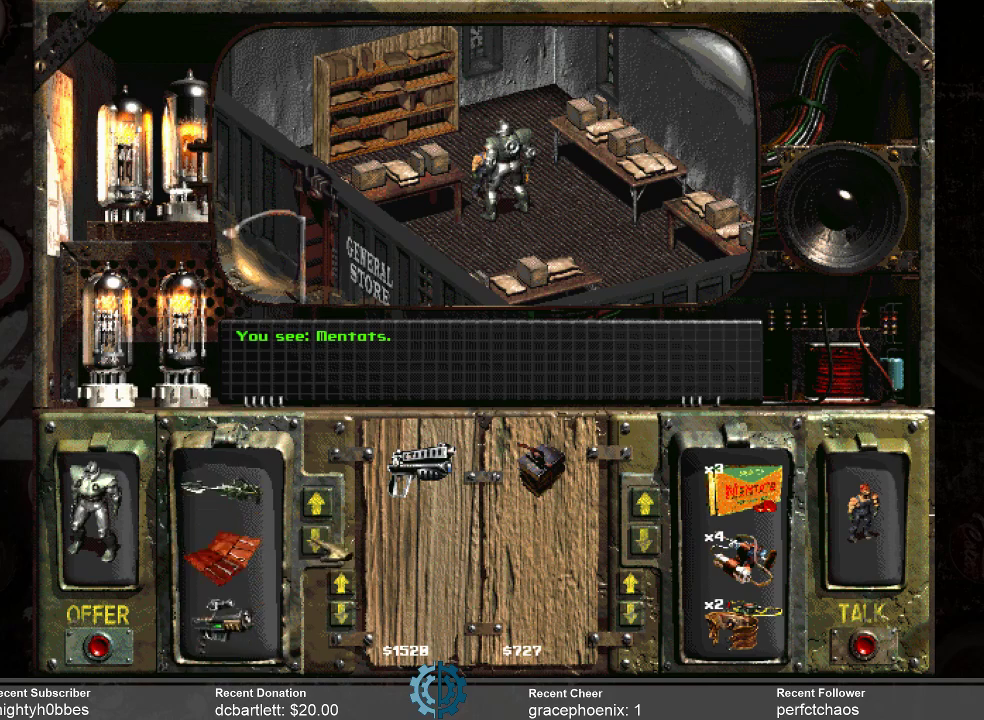
{"keys": [], "mouse": [], "events": []}
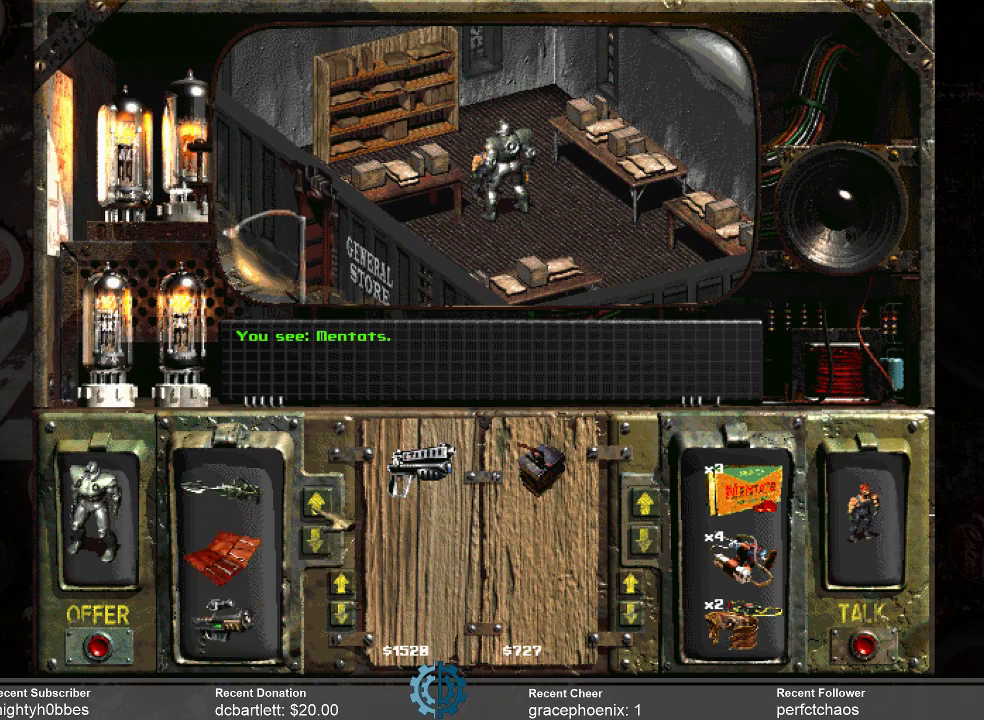
{"keys": [], "mouse": [], "events": [[33, "mouse_left", "down"], [167, "mouse_left", "up"], [233, "mouse_left", "down"], [267, "mouse_left", "up"], [367, "mouse_left", "down"], [467, "mouse_left", "up"]]}
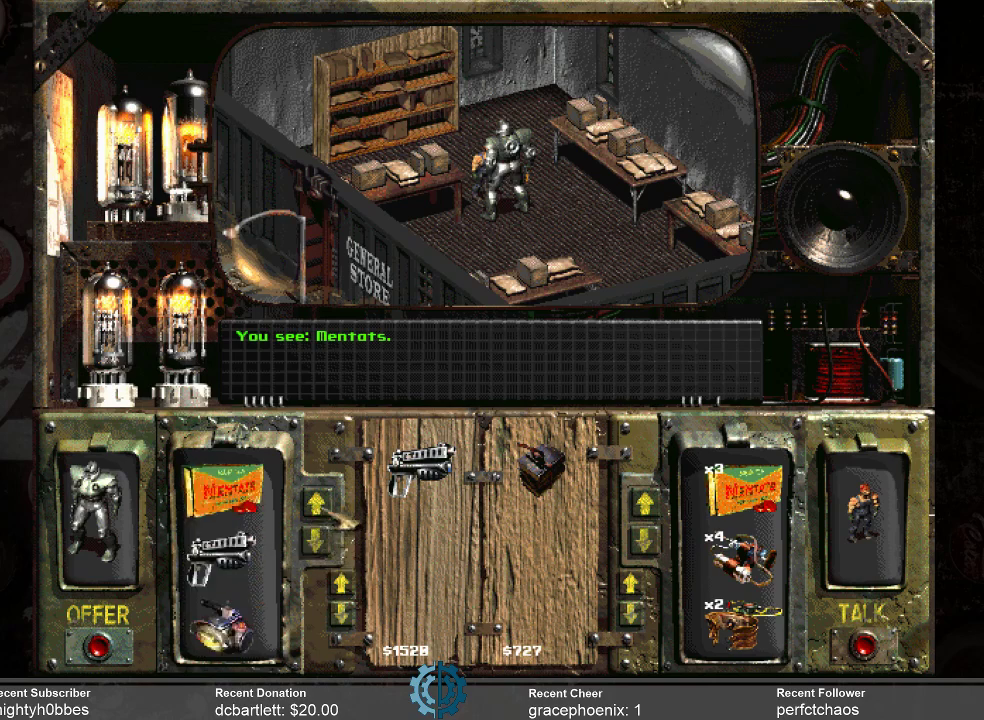
{"keys": [], "mouse": [], "events": []}
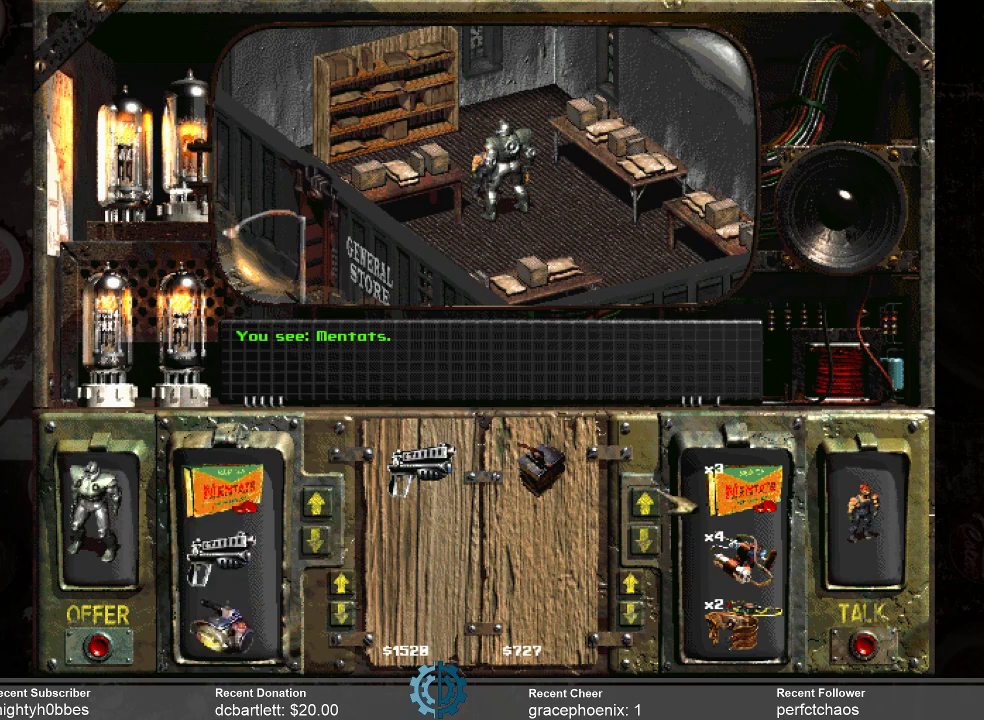
{"keys": [], "mouse": [], "events": []}
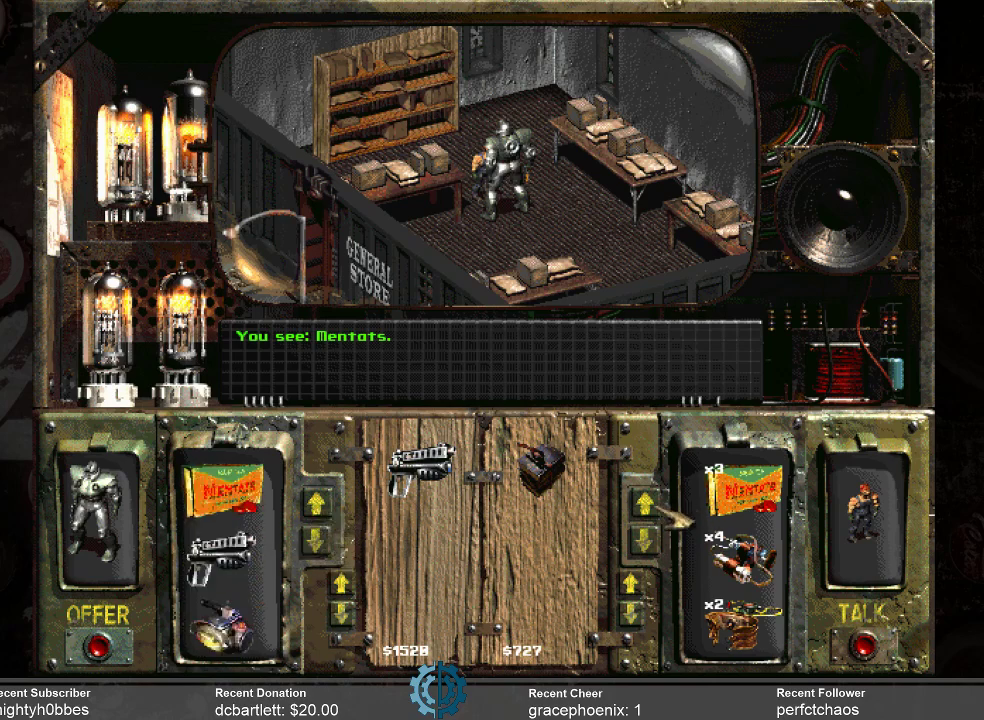
{"keys": [], "mouse": [], "events": [[267, "mouse_left", "down"], [367, "mouse_left", "up"], [433, "mouse_left", "down"], [500, "mouse_left", "up"]]}
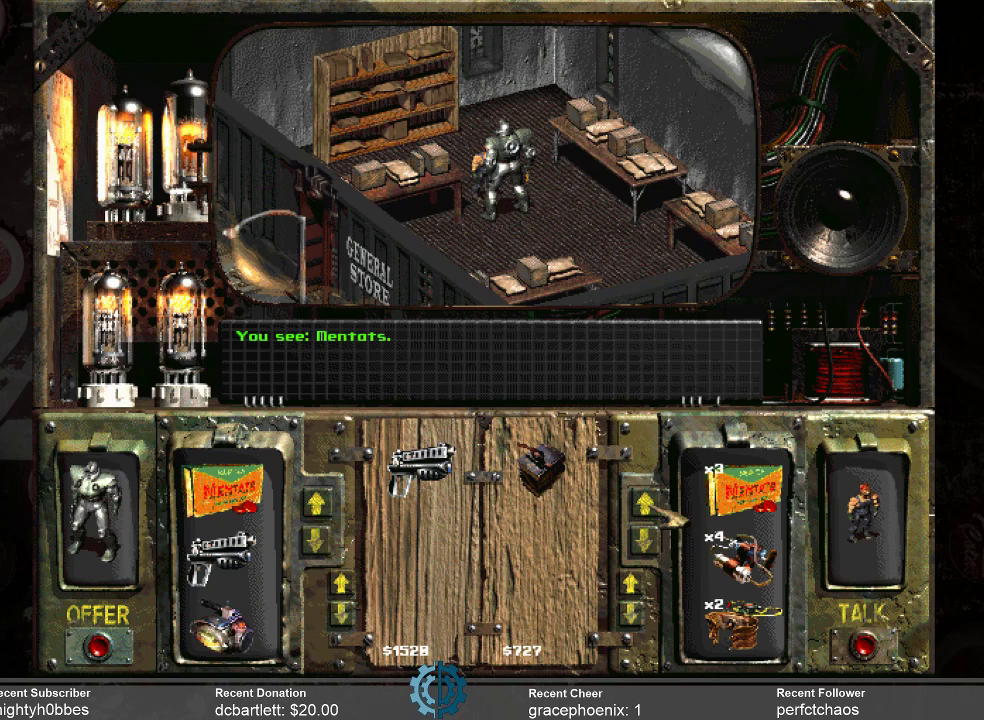
{"keys": [], "mouse": [], "events": [[100, "mouse_left", "down"], [200, "mouse_left", "up"]]}
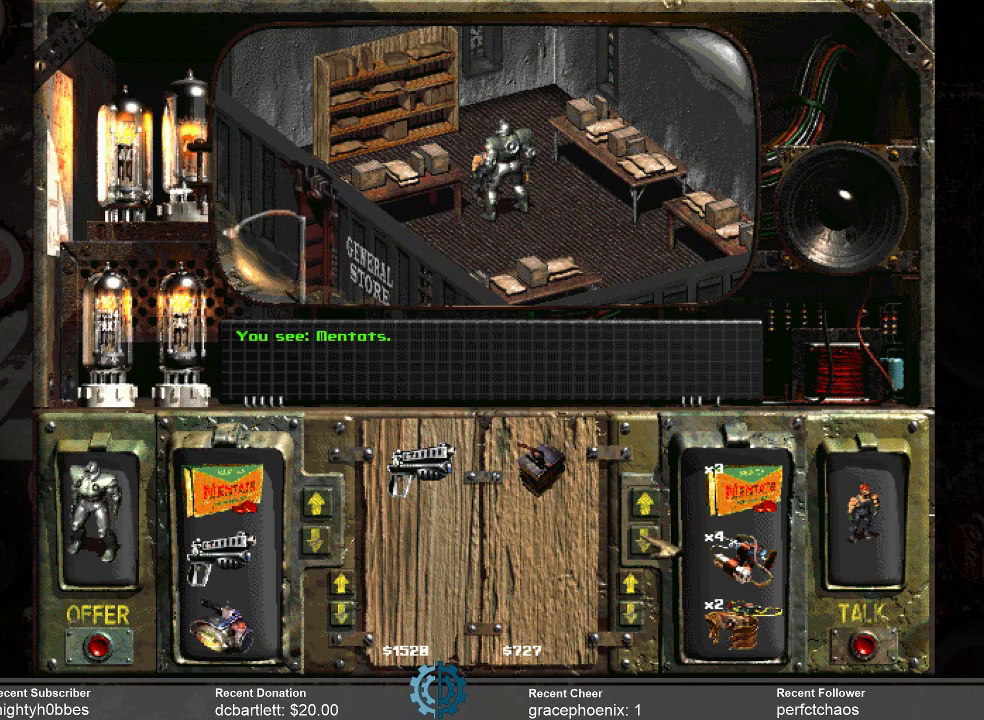
{"keys": [], "mouse": ["left"], "events": [[133, "mouse_left", "down"], [200, "mouse_left", "up"], [300, "mouse_left", "down"], [400, "mouse_left", "up"], [500, "mouse_left", "down"]]}
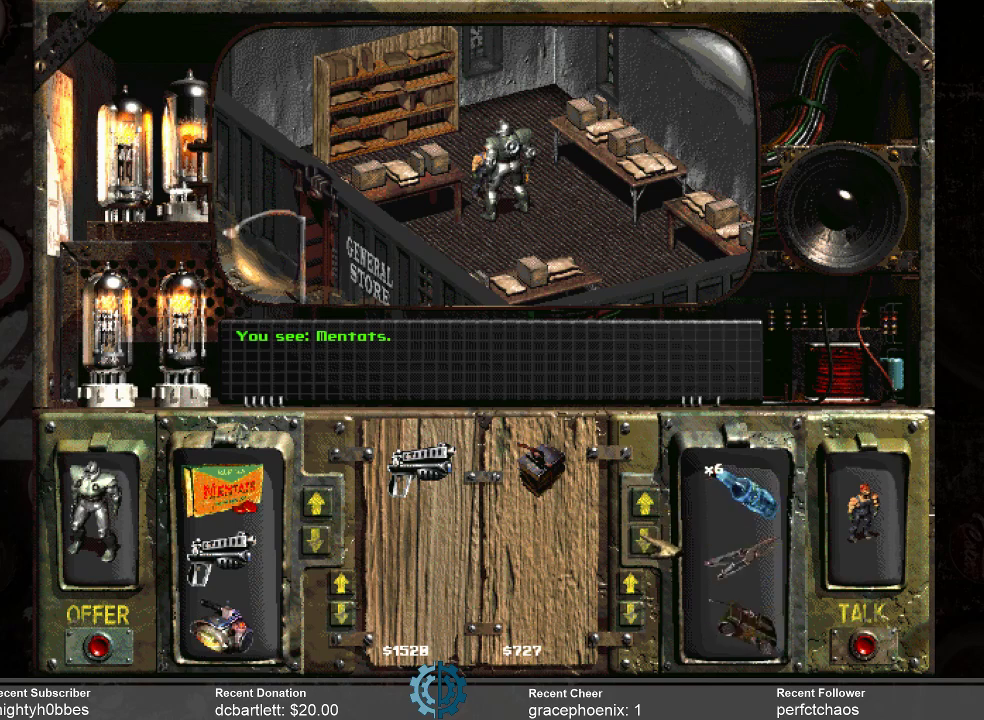
{"keys": [], "mouse": ["left"], "events": [[100, "mouse_left", "up"], [167, "mouse_left", "down"], [267, "mouse_left", "up"], [367, "mouse_left", "down"], [467, "mouse_left", "up"], [500, "mouse_left", "down"]]}
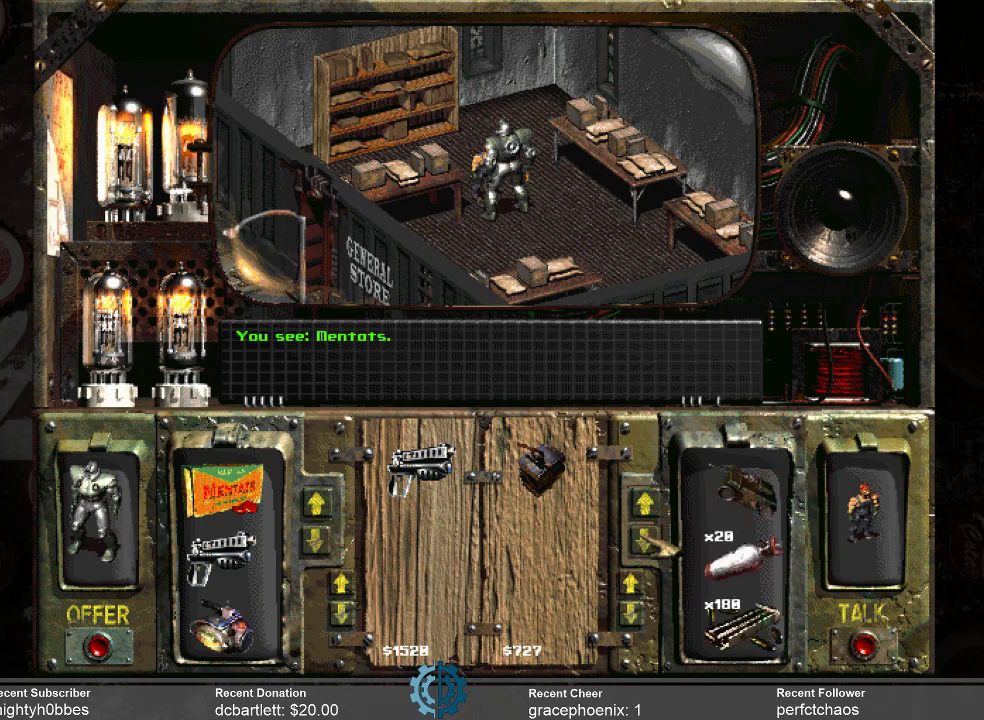
{"keys": [], "mouse": [], "events": [[100, "mouse_left", "up"], [200, "mouse_left", "down"], [300, "mouse_left", "up"], [400, "mouse_left", "down"], [433, "mouse_left", "up"]]}
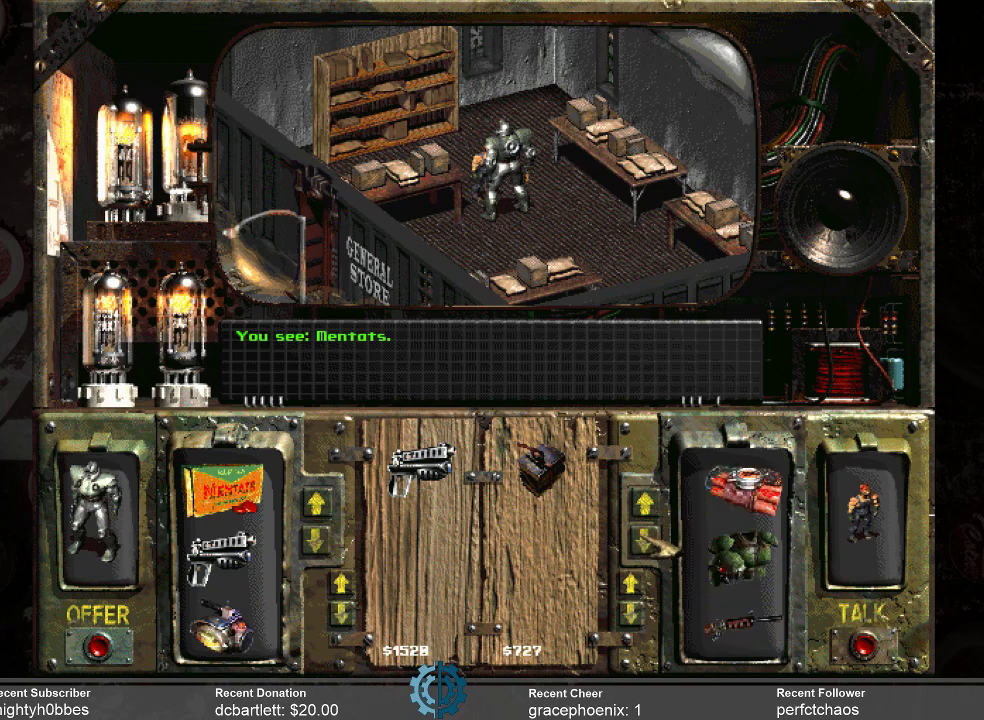
{"keys": [], "mouse": [], "events": [[33, "mouse_left", "down"], [133, "mouse_left", "up"], [200, "mouse_left", "down"], [300, "mouse_left", "up"], [400, "mouse_left", "down"], [500, "mouse_left", "up"]]}
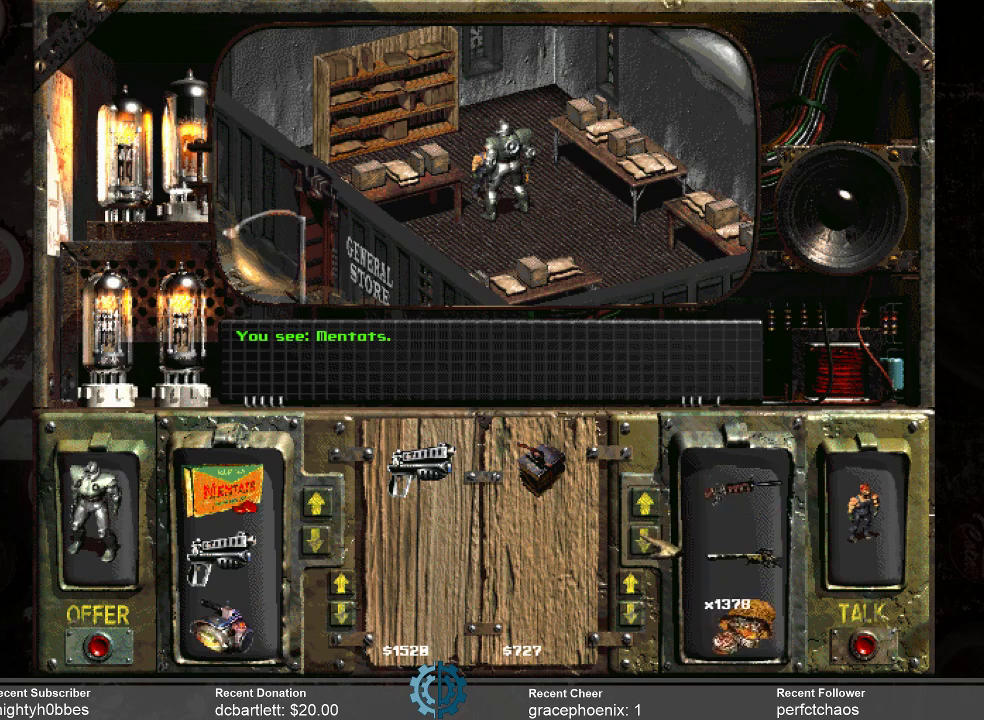
{"keys": [], "mouse": [], "events": [[33, "mouse_left", "down"], [133, "mouse_left", "up"], [233, "mouse_left", "down"], [333, "mouse_left", "up"]]}
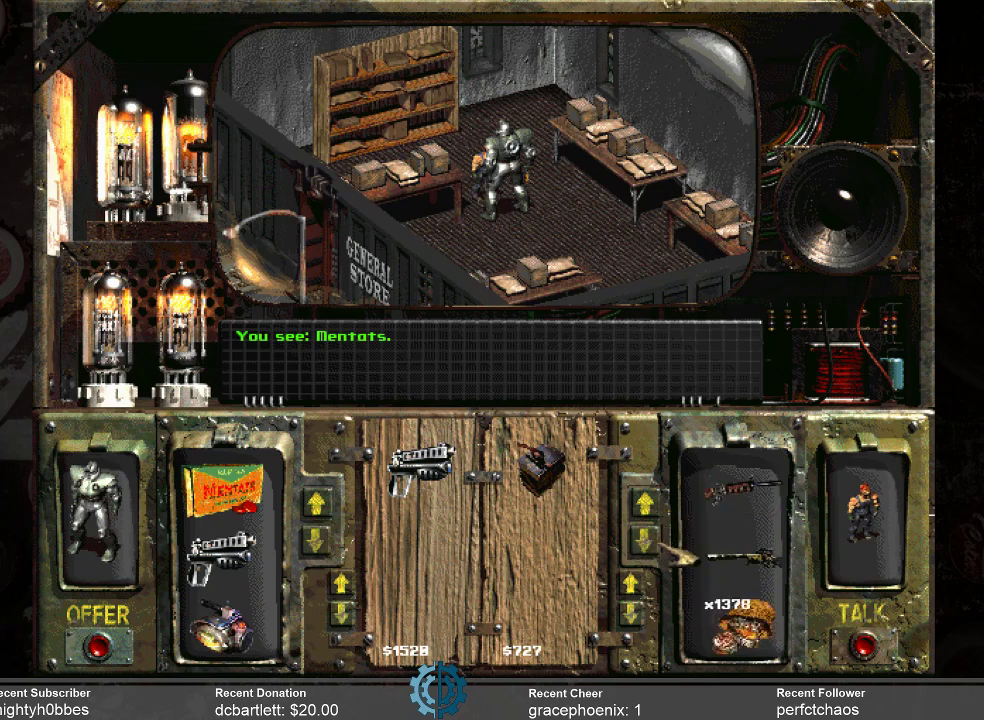
{"keys": [], "mouse": [], "events": []}
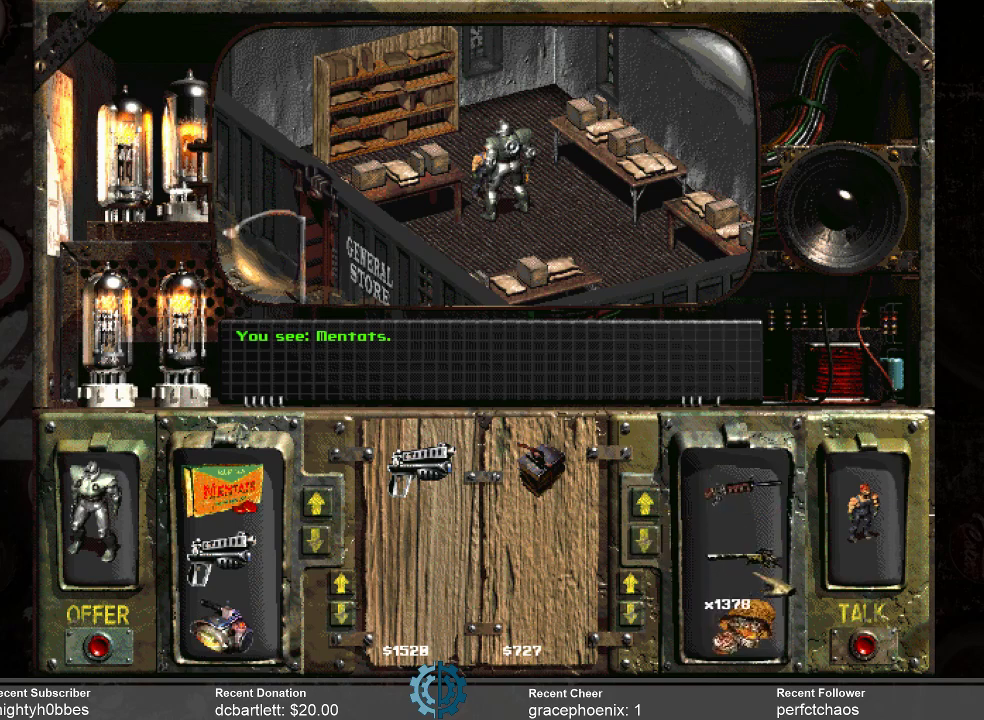
{"keys": [], "mouse": [], "events": []}
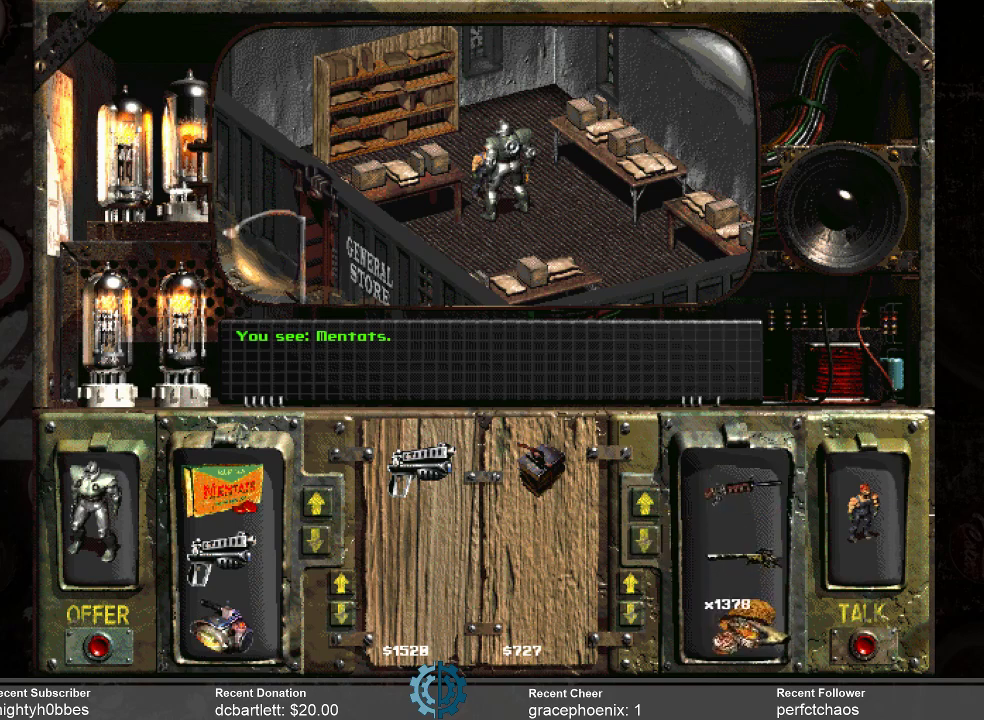
{"keys": [], "mouse": ["left"], "events": [[233, "mouse_left", "down"]]}
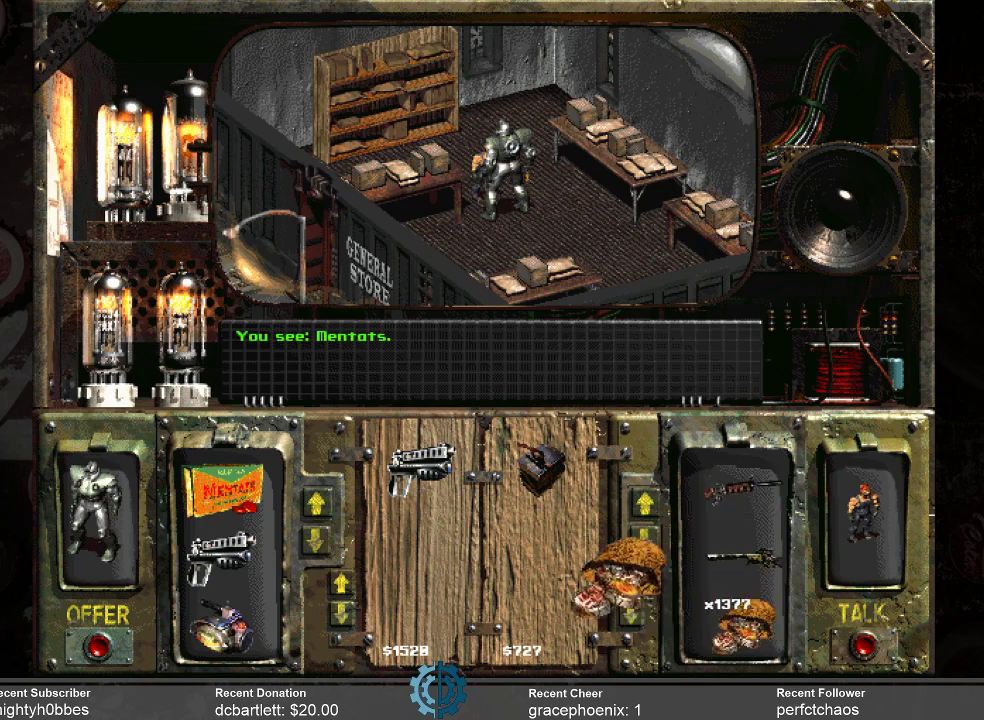
{"keys": [], "mouse": ["left"], "events": []}
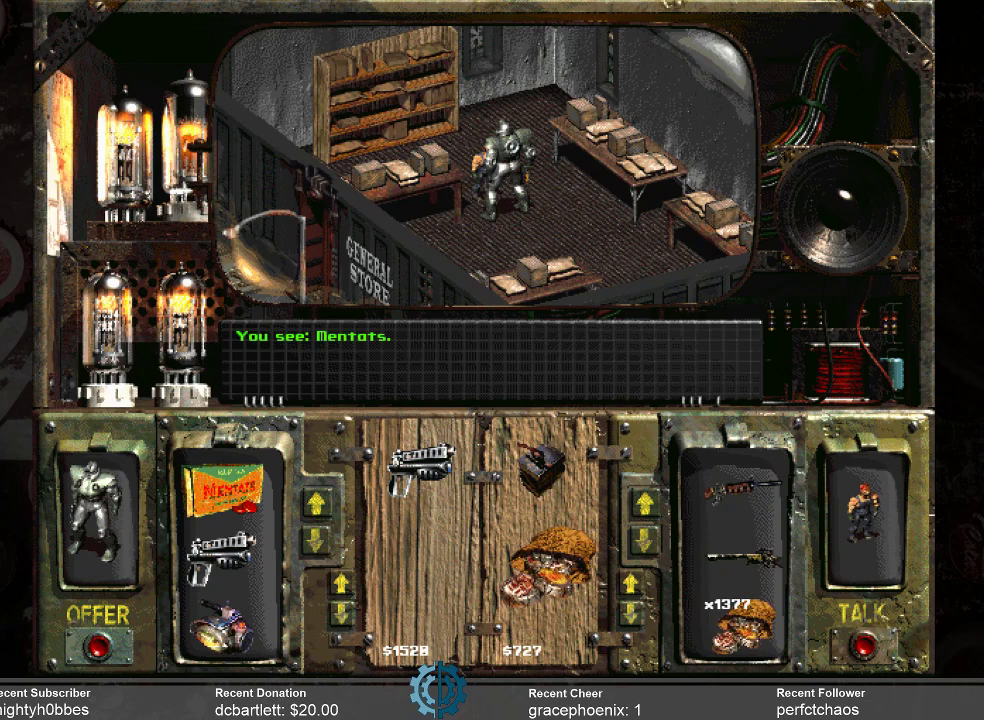
{"keys": [], "mouse": [], "events": [[400, "mouse_left", "up"]]}